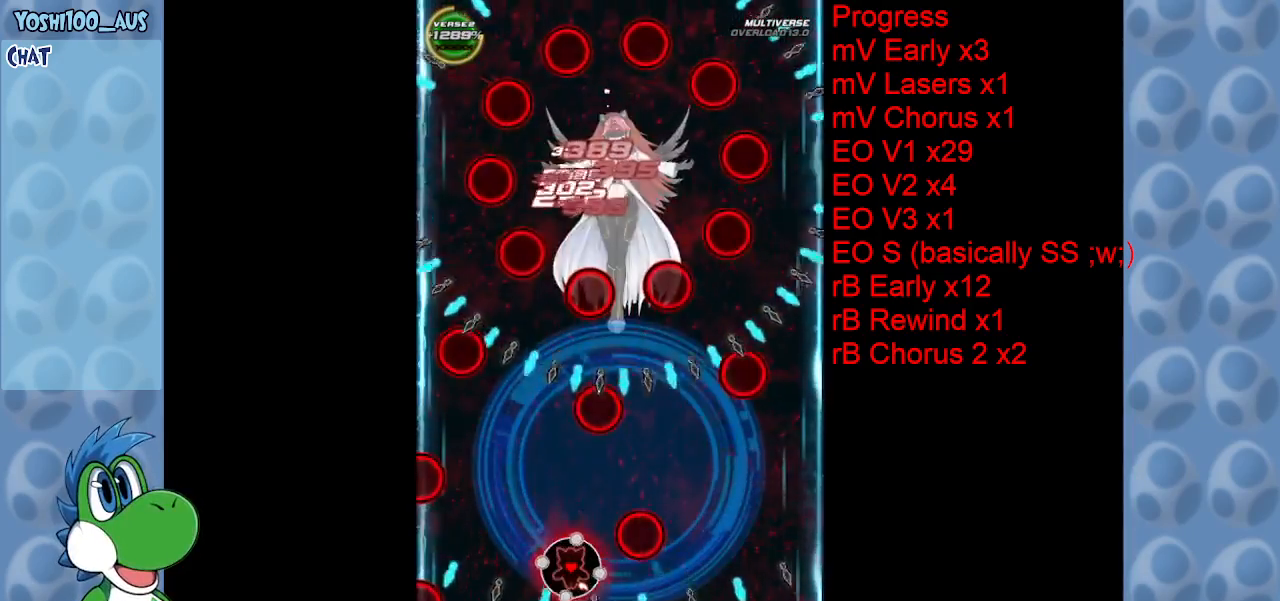
Gameplay with keyboard; each line is a JSON object with the keys held at the frame after it. "events" lists presses ("down") and releases ("up") of "c", "down", "left", "right", "up", "x" and "z" between this image and that frame as [ms after this image, input, new state], when the widget could be followed in between. No other keys are recorded. Mouse input is not recorded.
{"keys": ["z"], "events": [[117, "z", "down"], [167, "left", "down"], [200, "z", "up"], [250, "left", "up"], [450, "z", "down"]]}
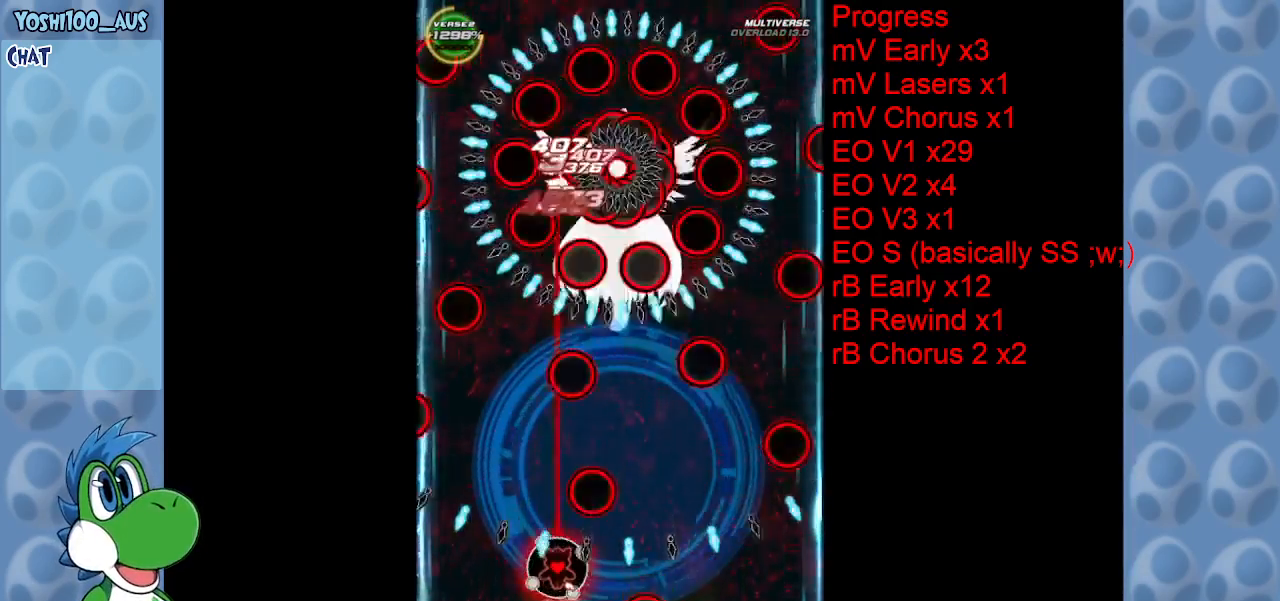
{"keys": [], "events": [[33, "z", "up"], [167, "left", "down"], [267, "left", "up"], [267, "z", "down"], [417, "right", "down"], [417, "z", "up"], [500, "right", "up"]]}
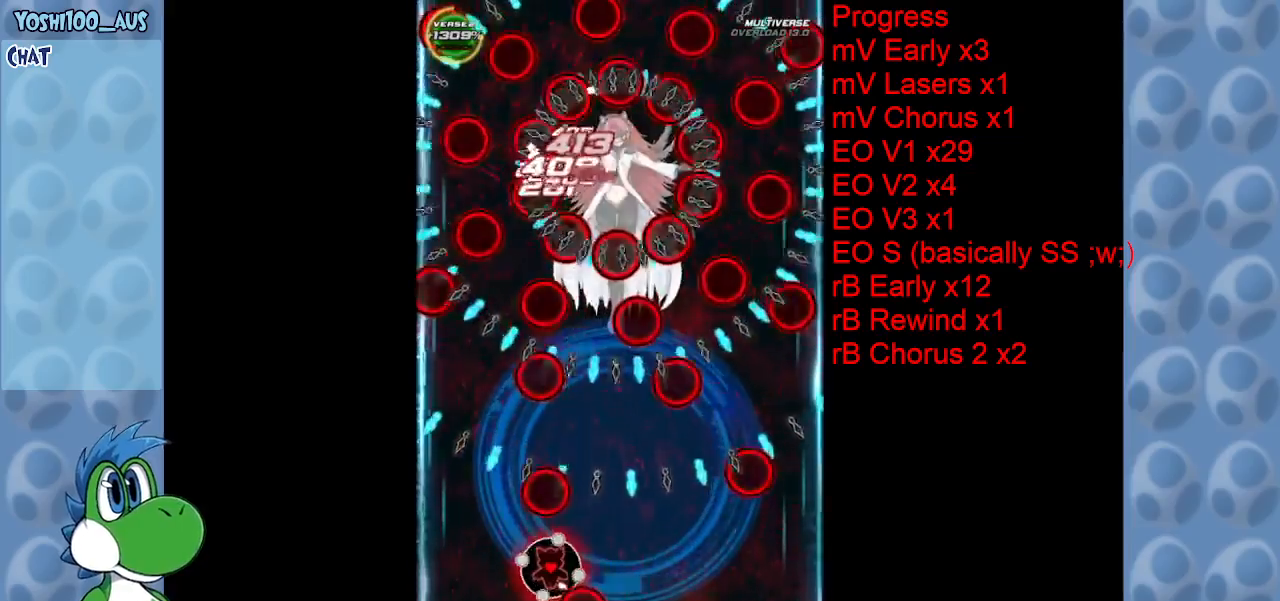
{"keys": ["right", "z"], "events": [[100, "right", "down"], [150, "z", "down"], [233, "right", "up"], [283, "z", "up"], [383, "right", "down"], [467, "z", "down"]]}
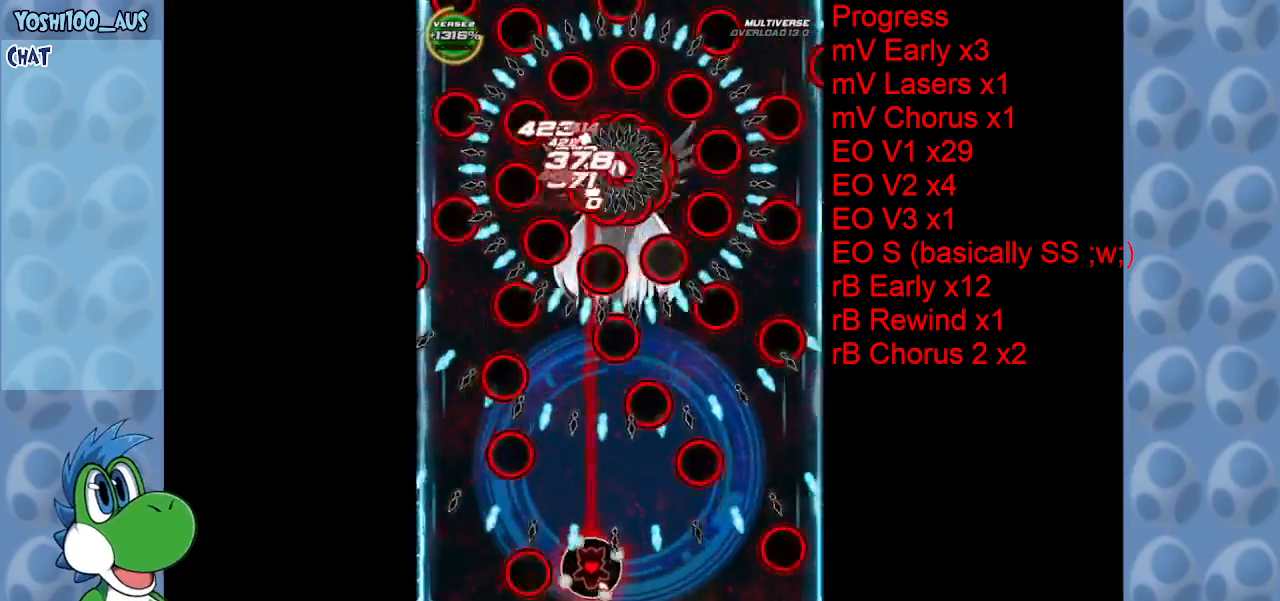
{"keys": [], "events": [[67, "right", "up"], [117, "z", "up"], [250, "left", "down"], [300, "z", "down"], [400, "z", "up"], [450, "left", "up"]]}
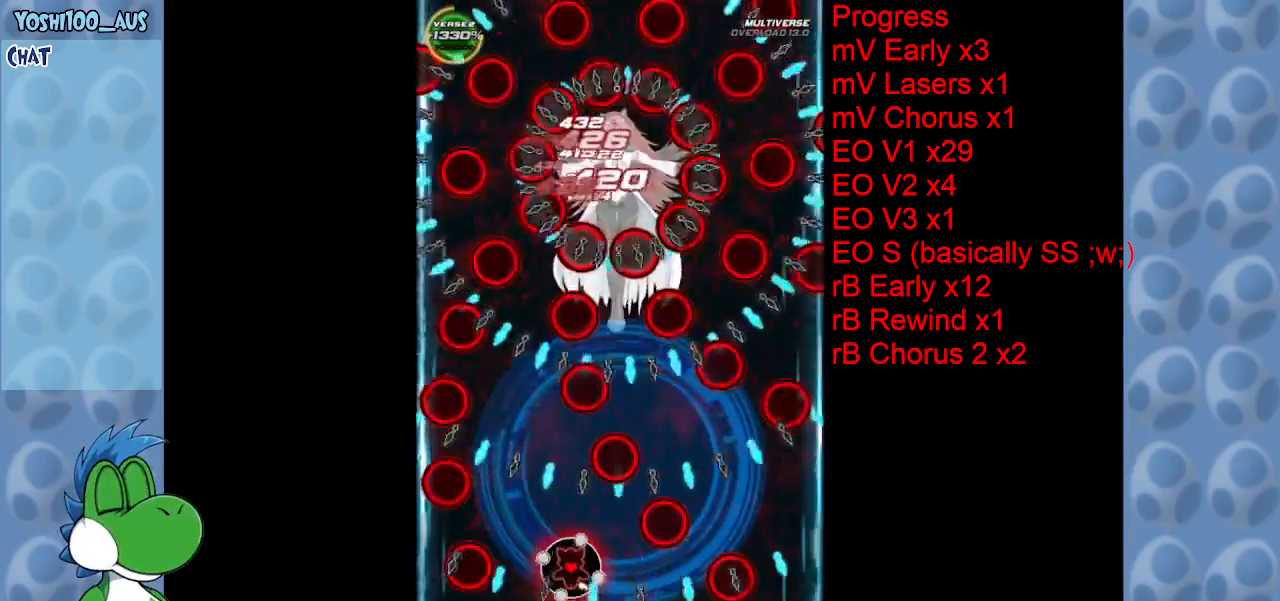
{"keys": ["left", "z"], "events": [[133, "z", "down"], [183, "left", "down"], [217, "z", "up"], [317, "left", "up"], [467, "left", "down"], [467, "z", "down"]]}
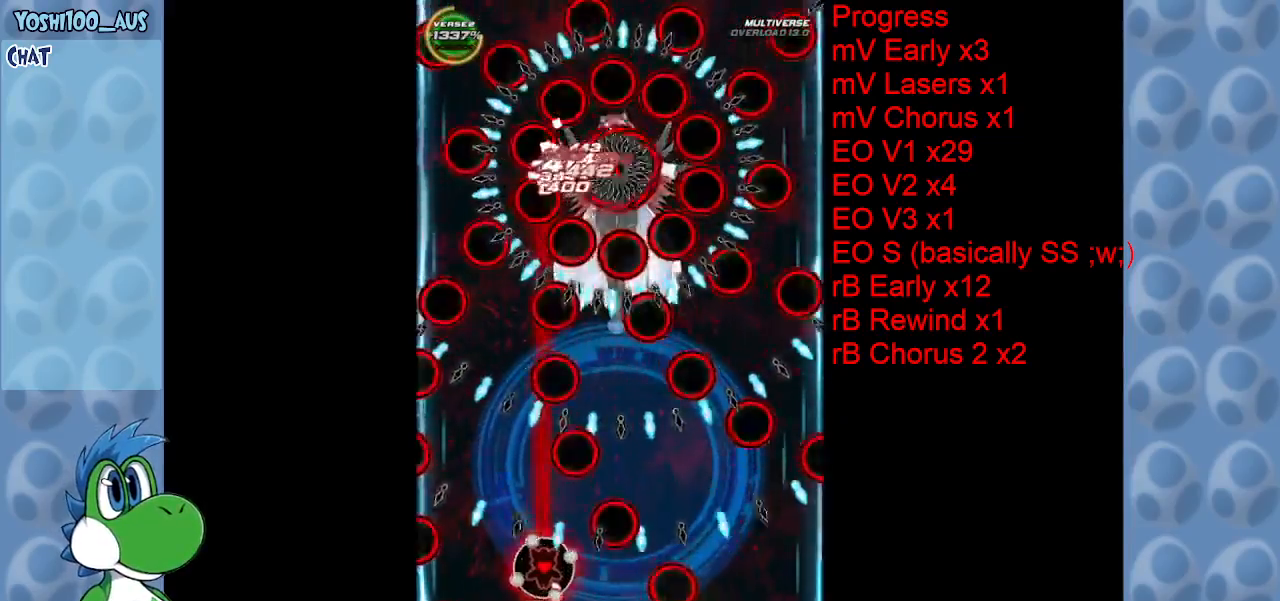
{"keys": ["up"], "events": [[100, "left", "up"], [100, "z", "up"], [283, "up", "down"], [333, "c", "down"], [433, "c", "up"]]}
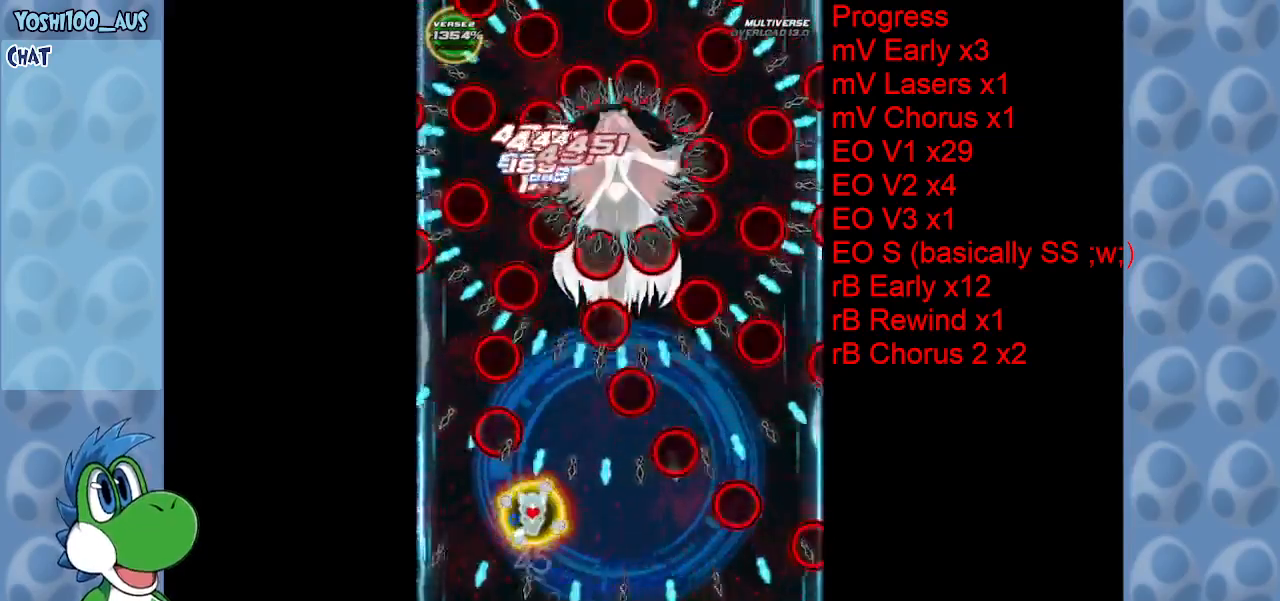
{"keys": ["down", "left", "z"], "events": [[117, "right", "down"], [167, "z", "down"], [200, "up", "up"], [300, "z", "up"], [350, "down", "down"], [350, "right", "up"], [483, "left", "down"], [483, "z", "down"]]}
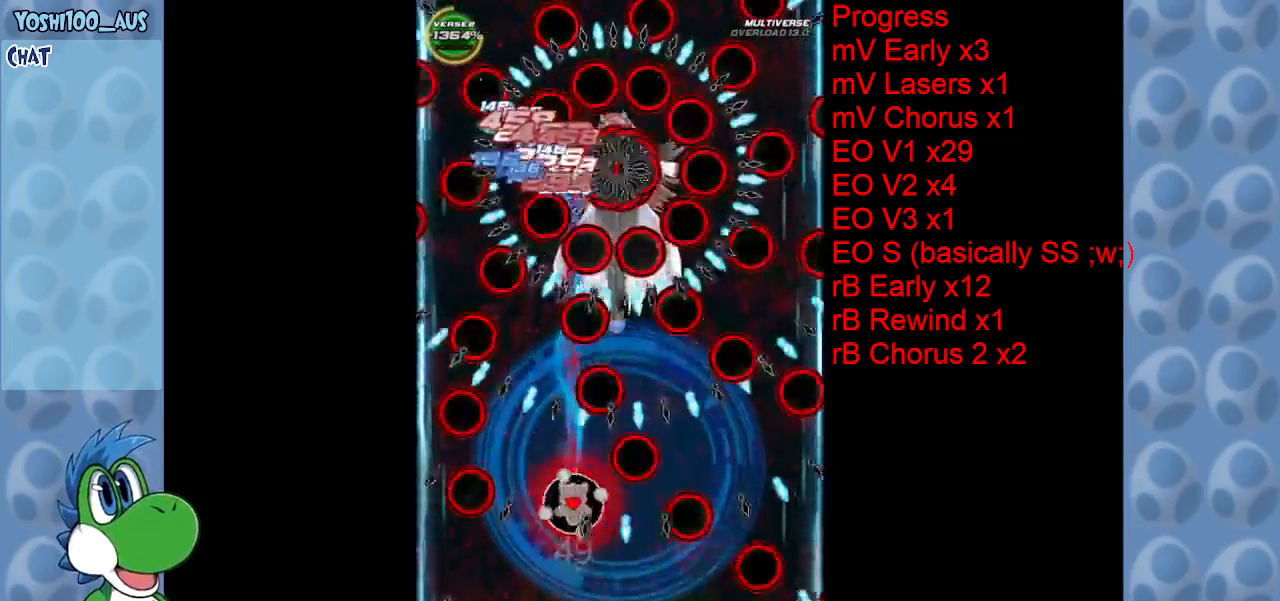
{"keys": ["down"], "events": [[133, "z", "up"], [317, "z", "down"], [450, "left", "up"], [450, "z", "up"]]}
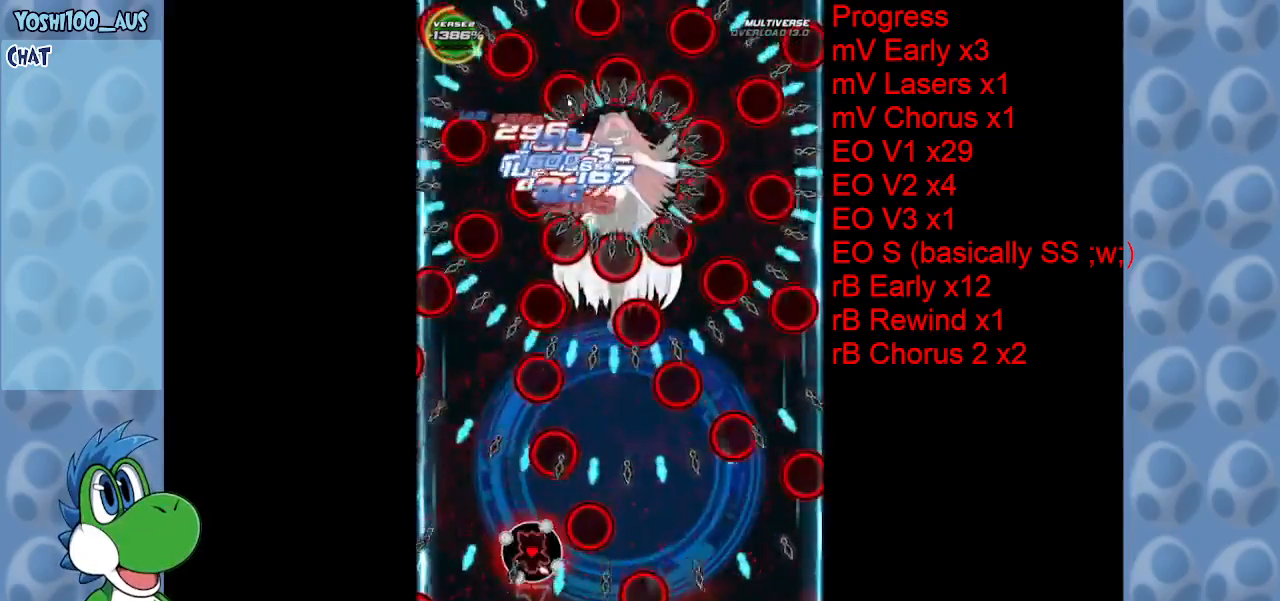
{"keys": ["right", "up"], "events": [[50, "down", "up"], [150, "c", "down"], [150, "right", "down"], [150, "up", "down"], [283, "c", "up"], [283, "right", "up"], [483, "right", "down"]]}
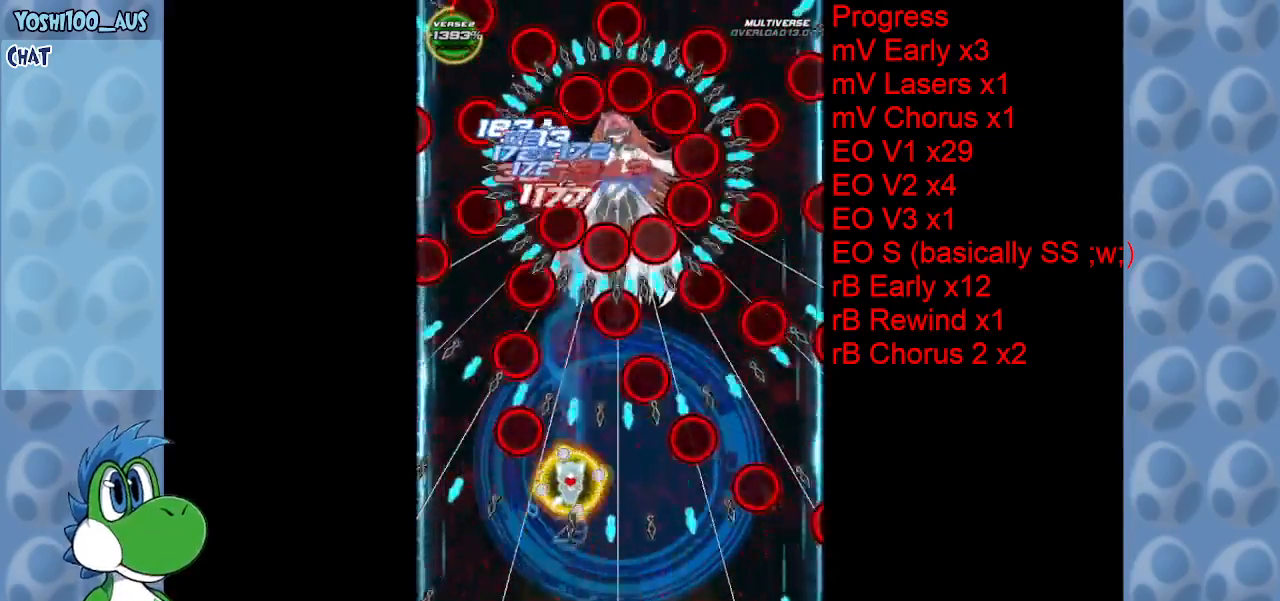
{"keys": [], "events": [[33, "z", "down"], [117, "right", "up"], [150, "z", "up"], [350, "up", "up"], [350, "z", "down"], [450, "z", "up"]]}
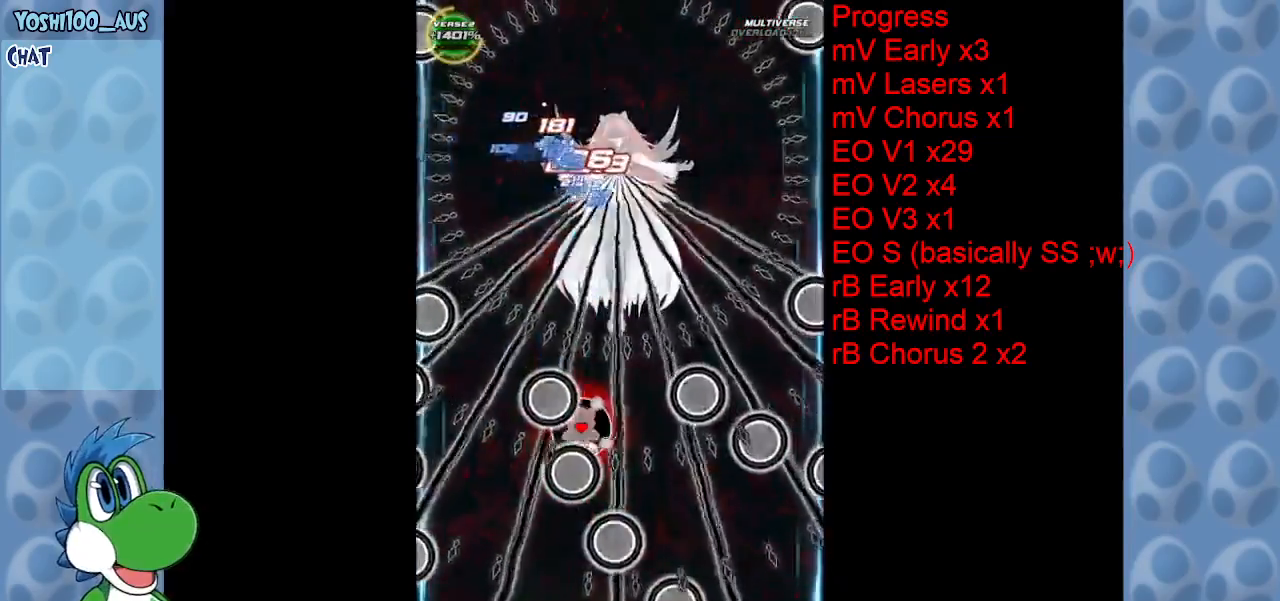
{"keys": ["z"], "events": [[183, "z", "down"], [317, "z", "up"], [500, "z", "down"]]}
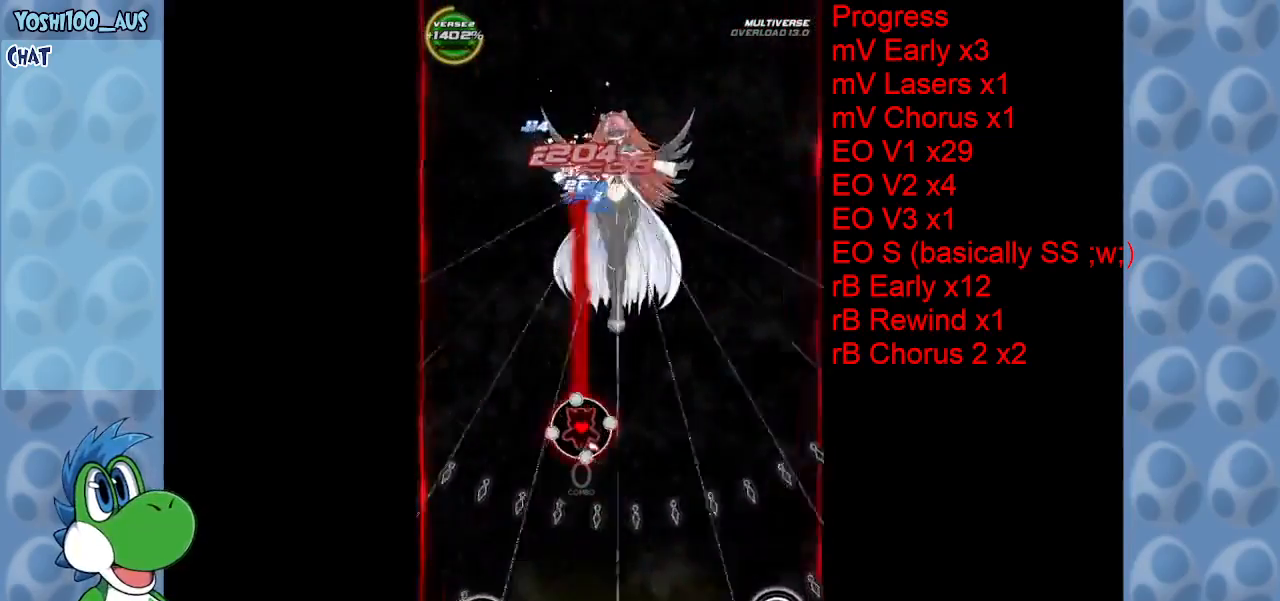
{"keys": ["z"], "events": [[133, "z", "up"], [367, "z", "down"]]}
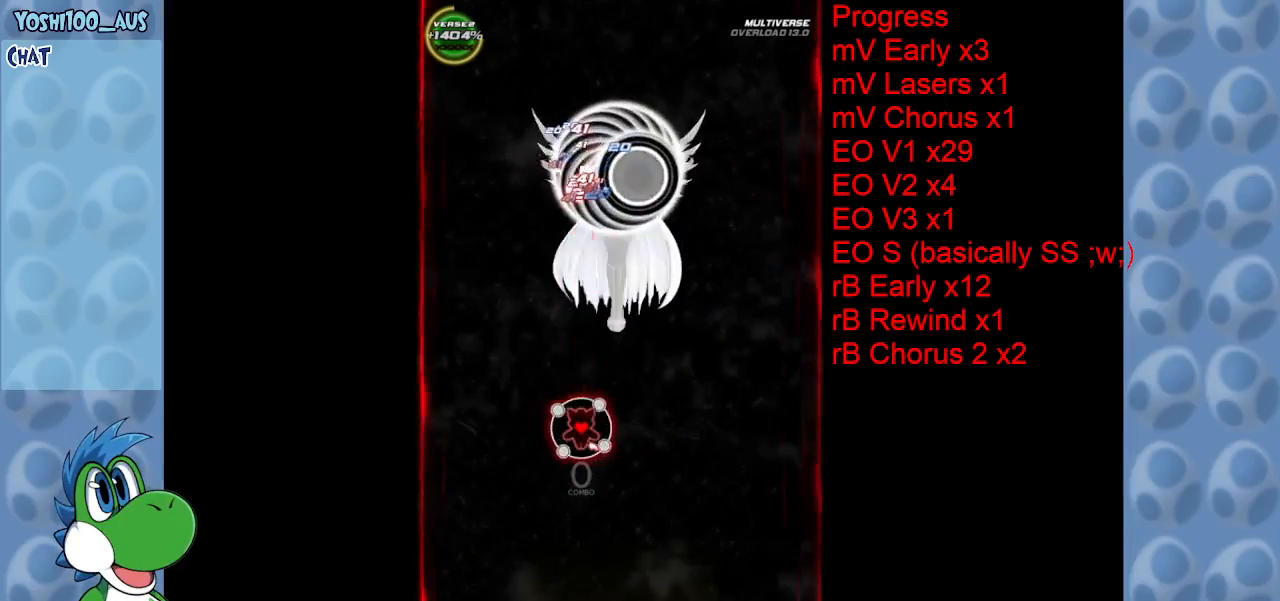
{"keys": ["down", "z"], "events": [[17, "z", "up"], [117, "down", "down"], [200, "z", "down"], [350, "z", "up"], [500, "z", "down"]]}
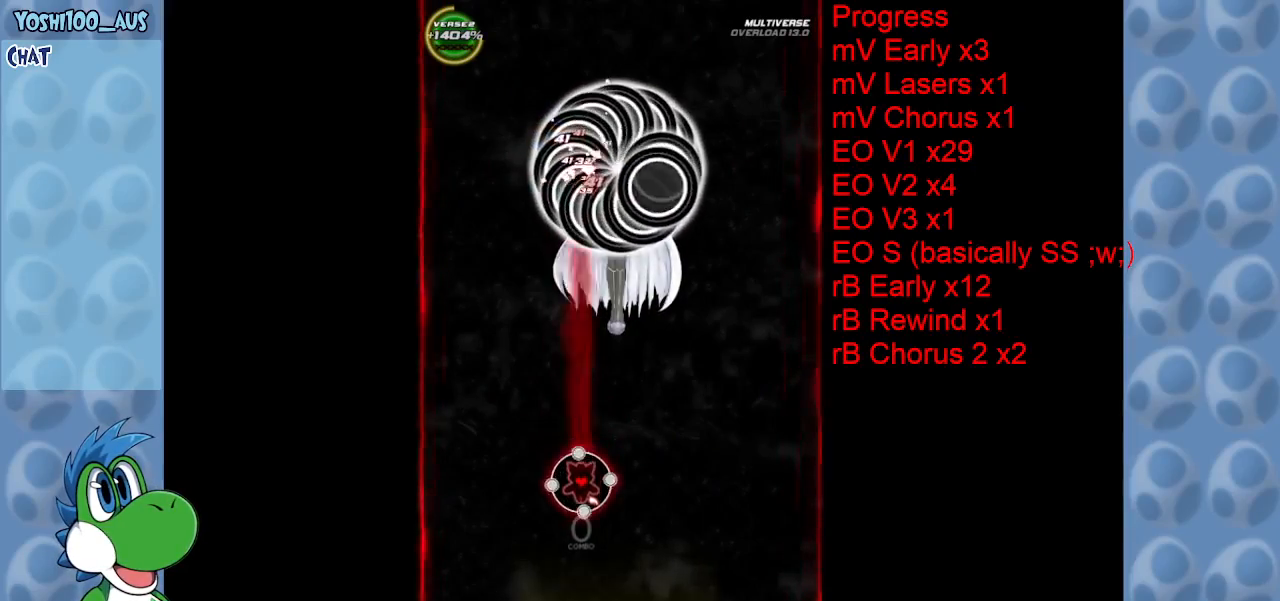
{"keys": [], "events": [[117, "z", "up"], [167, "down", "up"], [367, "z", "down"], [500, "z", "up"]]}
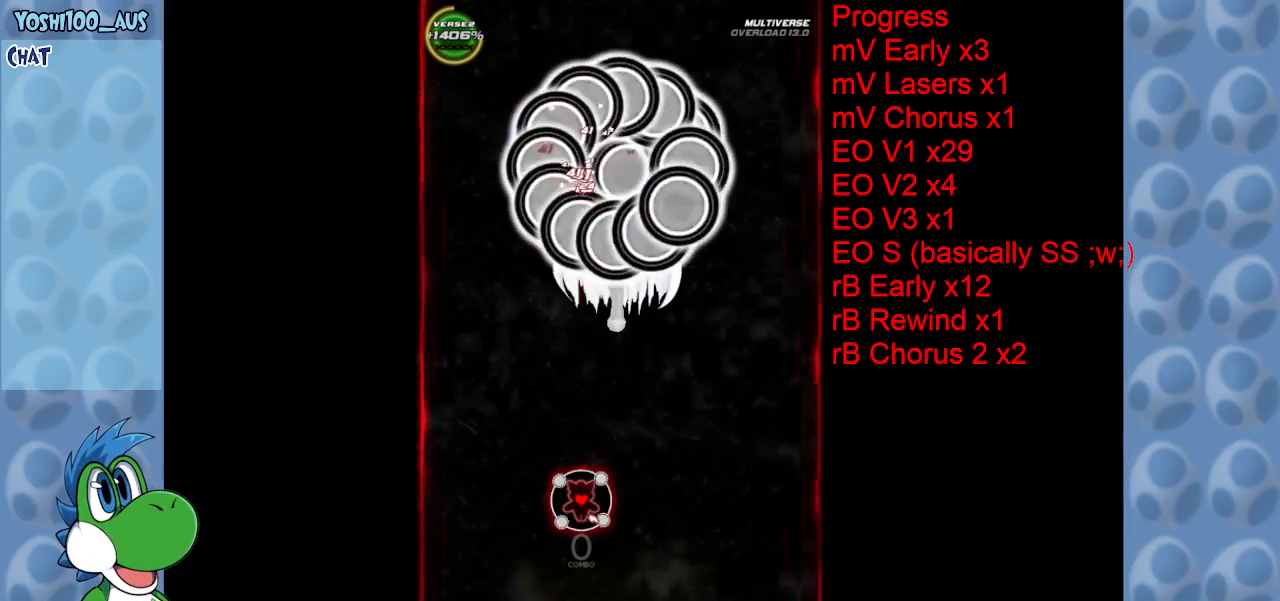
{"keys": [], "events": [[200, "z", "down"], [333, "z", "up"]]}
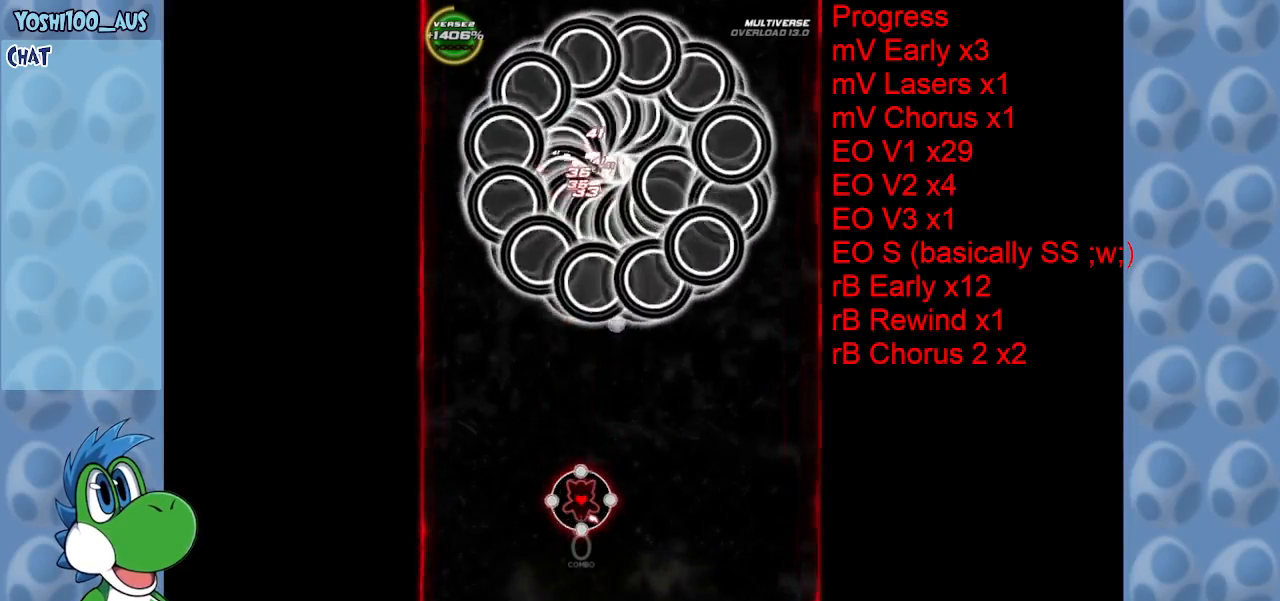
{"keys": ["down", "z"], "events": [[67, "z", "down"], [200, "z", "up"], [383, "z", "down"], [433, "down", "down"]]}
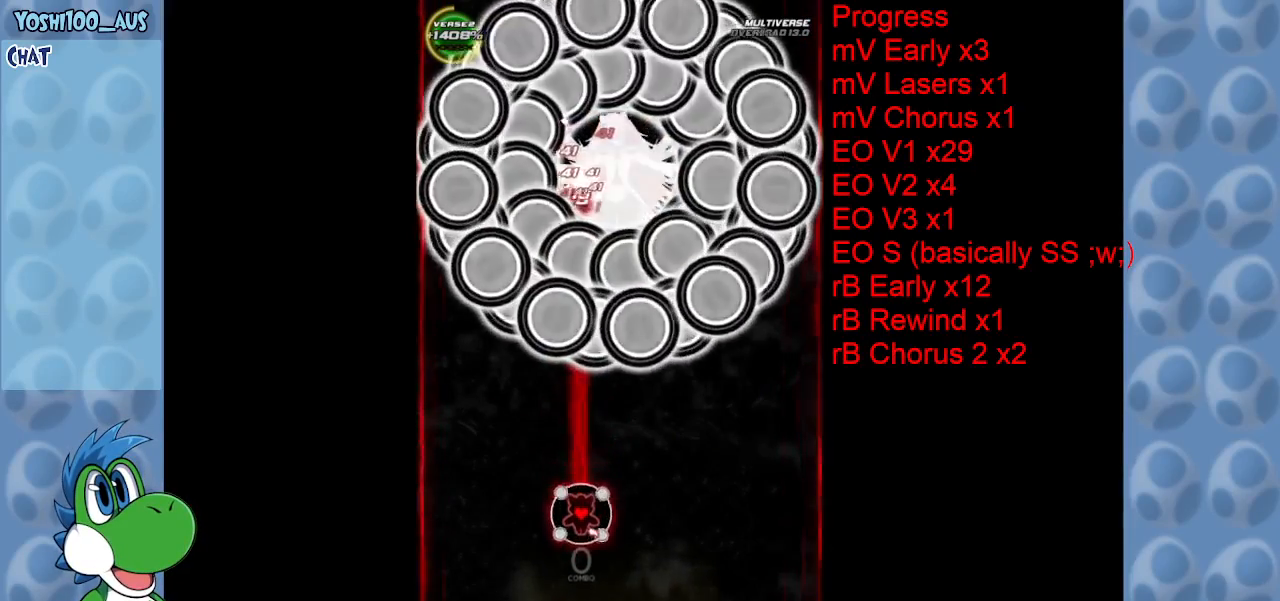
{"keys": ["down"], "events": [[33, "z", "up"], [217, "z", "down"], [267, "right", "down"], [417, "z", "up"], [467, "right", "up"]]}
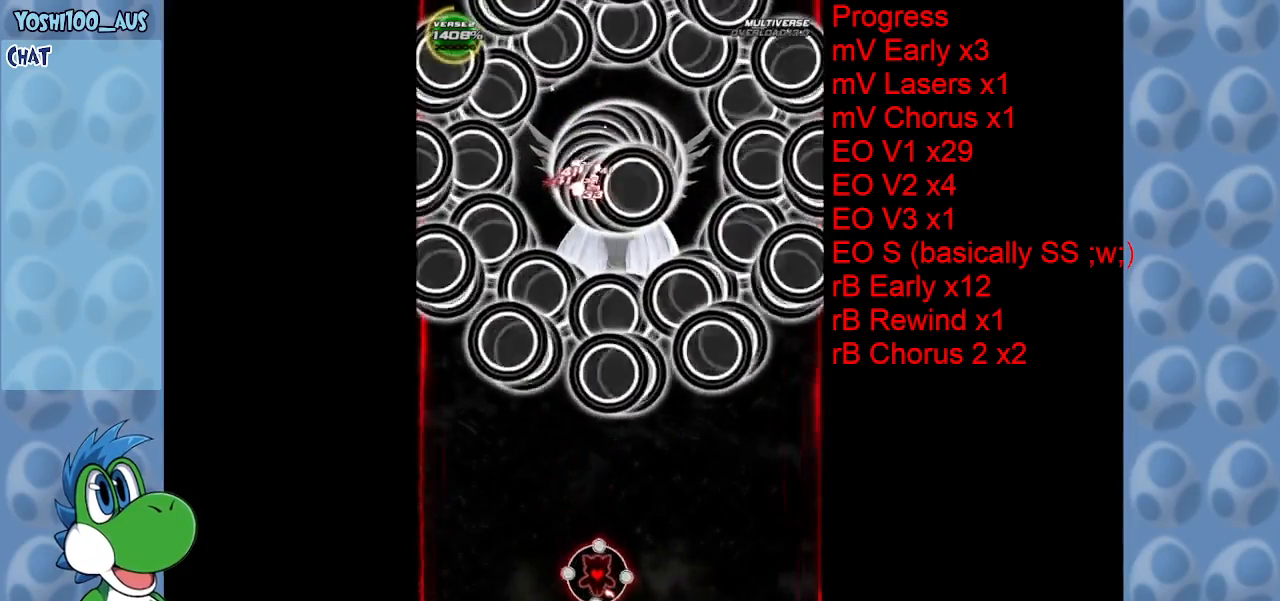
{"keys": ["z"], "events": [[100, "z", "down"], [233, "z", "up"], [283, "down", "up"], [433, "z", "down"]]}
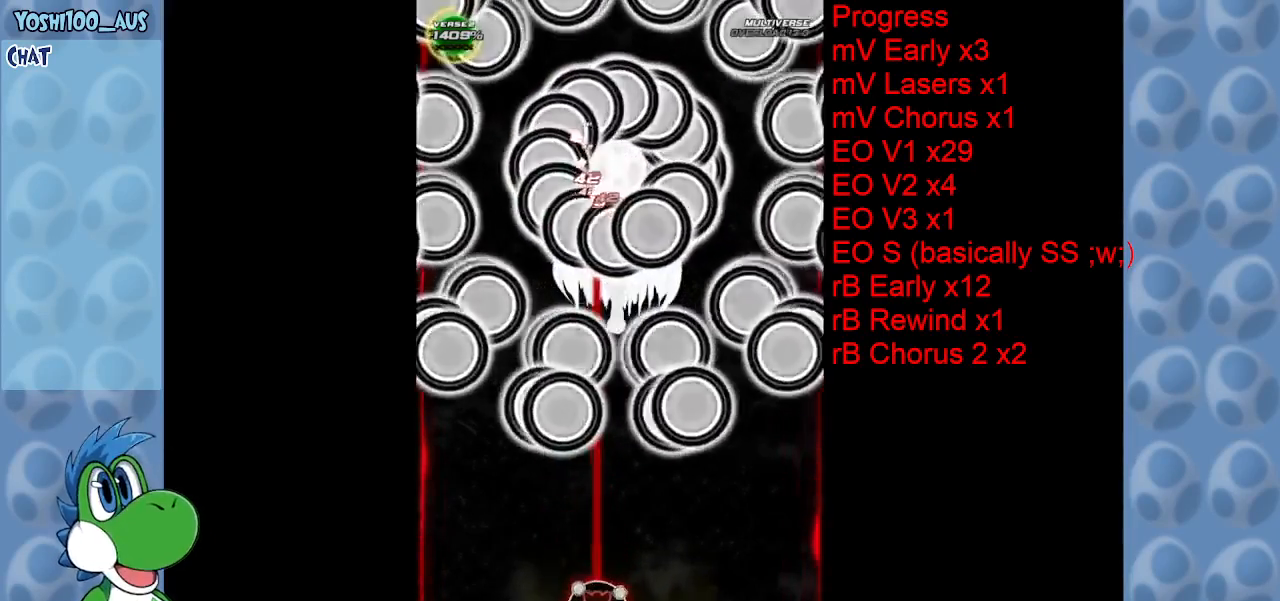
{"keys": ["right", "up"], "events": [[67, "z", "up"], [250, "z", "down"], [350, "right", "down"], [400, "up", "down"], [433, "z", "up"]]}
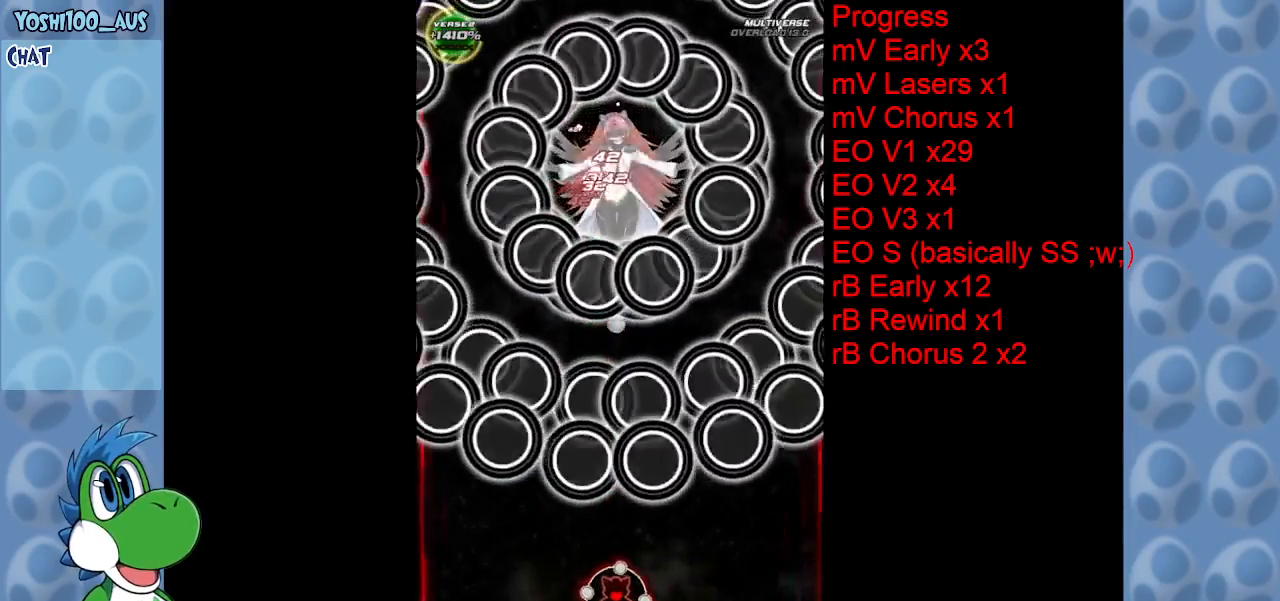
{"keys": ["z"], "events": [[83, "right", "up"], [133, "z", "down"], [217, "up", "up"], [267, "z", "up"], [450, "z", "down"]]}
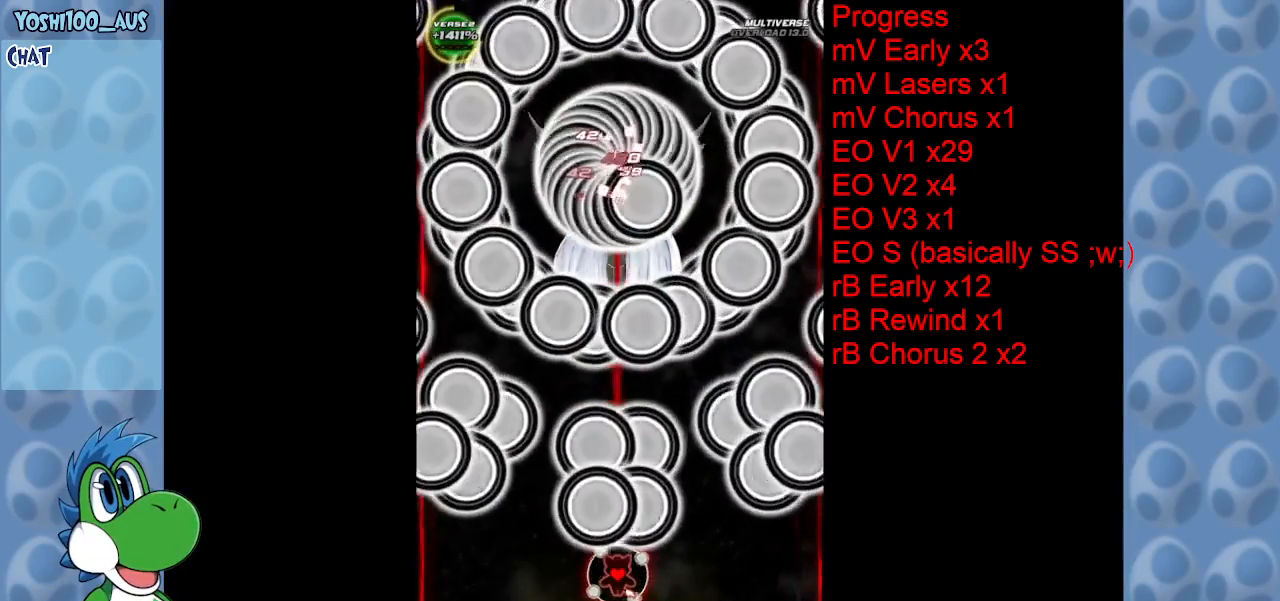
{"keys": ["up"], "events": [[100, "z", "up"], [200, "up", "down"], [333, "z", "down"], [483, "z", "up"]]}
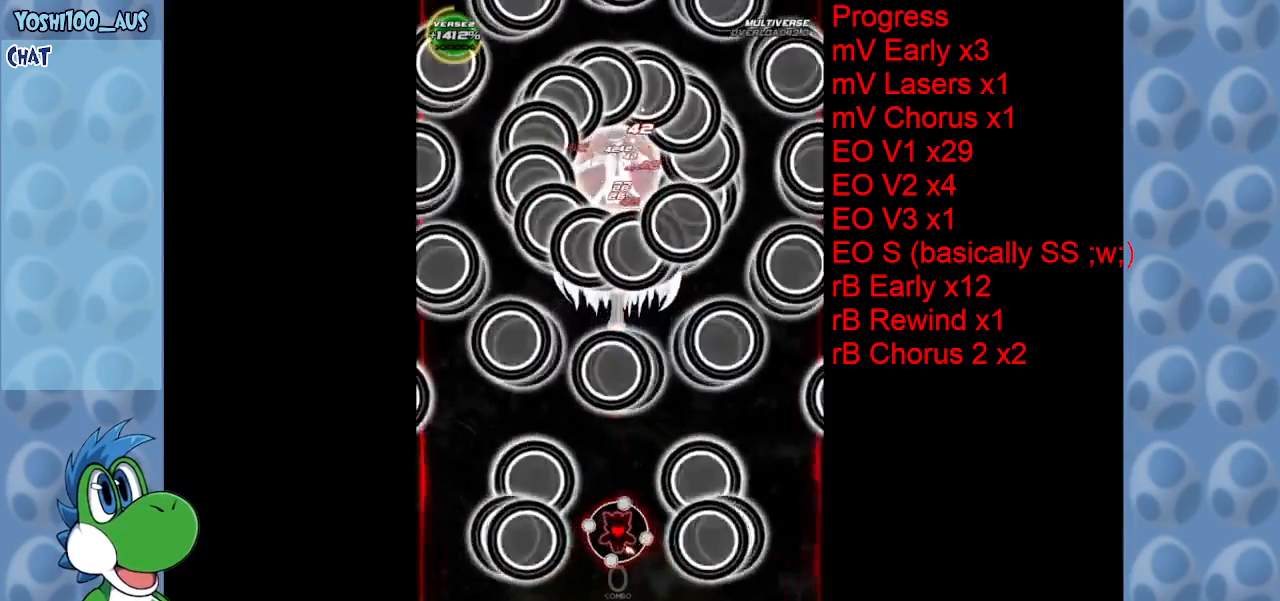
{"keys": ["z"], "events": [[150, "z", "down"], [300, "z", "up"], [450, "up", "up"], [483, "z", "down"]]}
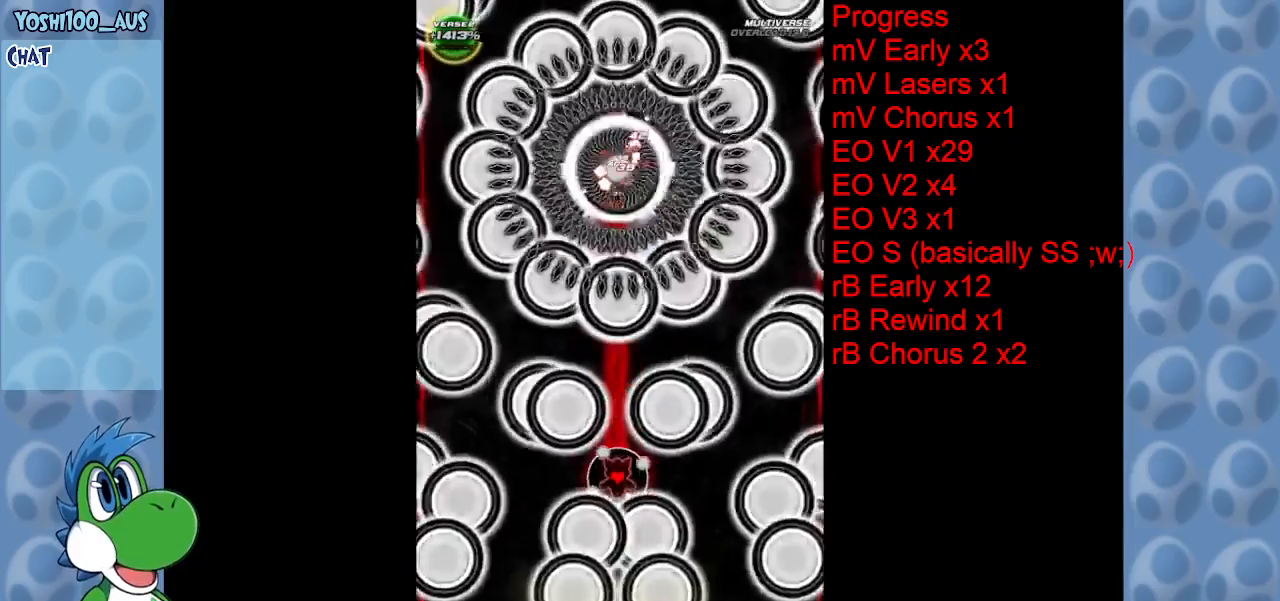
{"keys": ["down"], "events": [[133, "z", "up"], [267, "right", "down"], [317, "down", "down"], [317, "z", "down"], [400, "right", "up"], [450, "z", "up"]]}
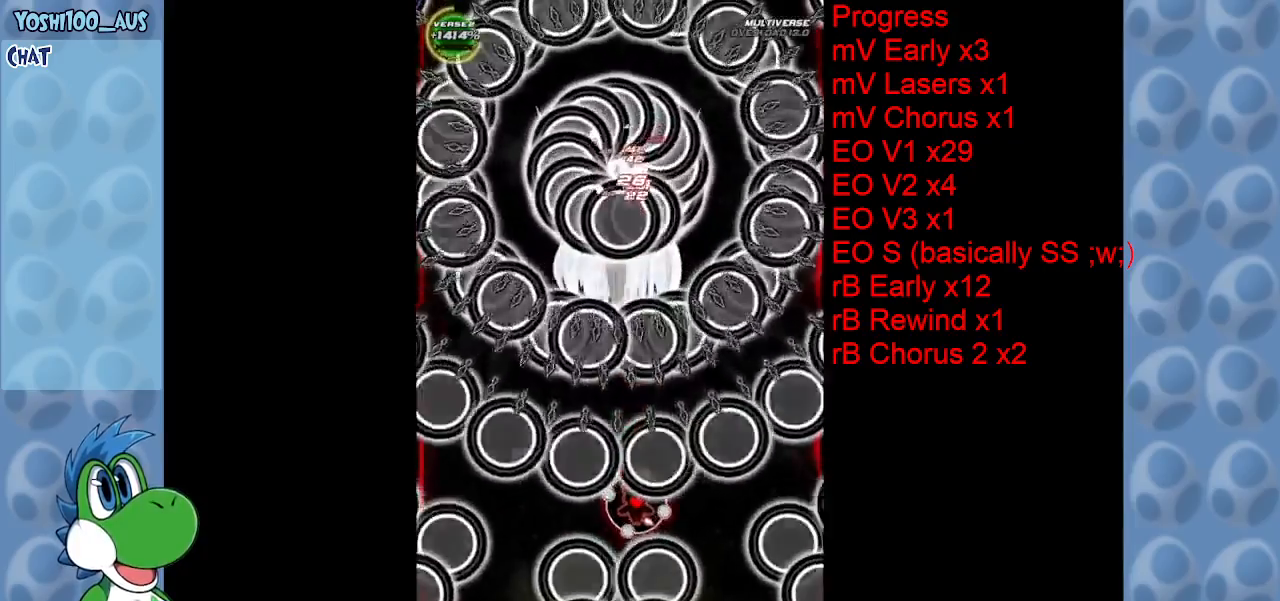
{"keys": ["down"], "events": [[183, "z", "down"], [333, "z", "up"]]}
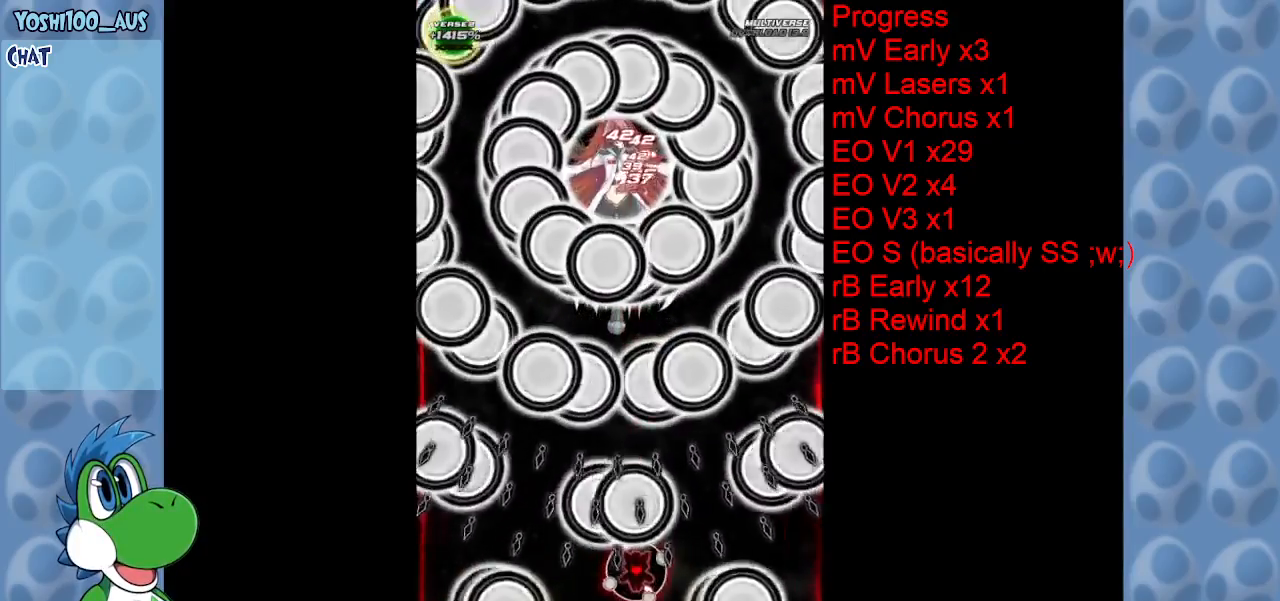
{"keys": ["up", "z"], "events": [[17, "z", "down"], [67, "left", "down"], [200, "down", "up"], [200, "left", "up"], [200, "z", "up"], [300, "right", "down"], [350, "up", "down"], [350, "z", "down"], [450, "right", "up"]]}
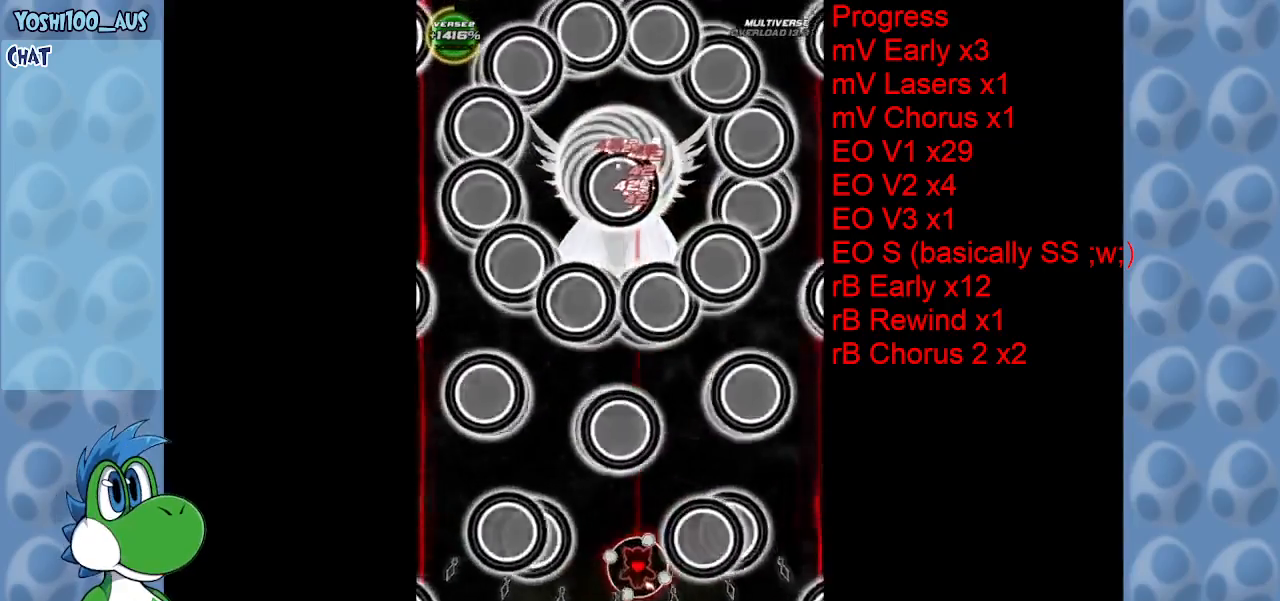
{"keys": [], "events": [[33, "z", "up"], [83, "left", "down"], [217, "z", "down"], [367, "left", "up"], [367, "z", "up"], [417, "up", "up"]]}
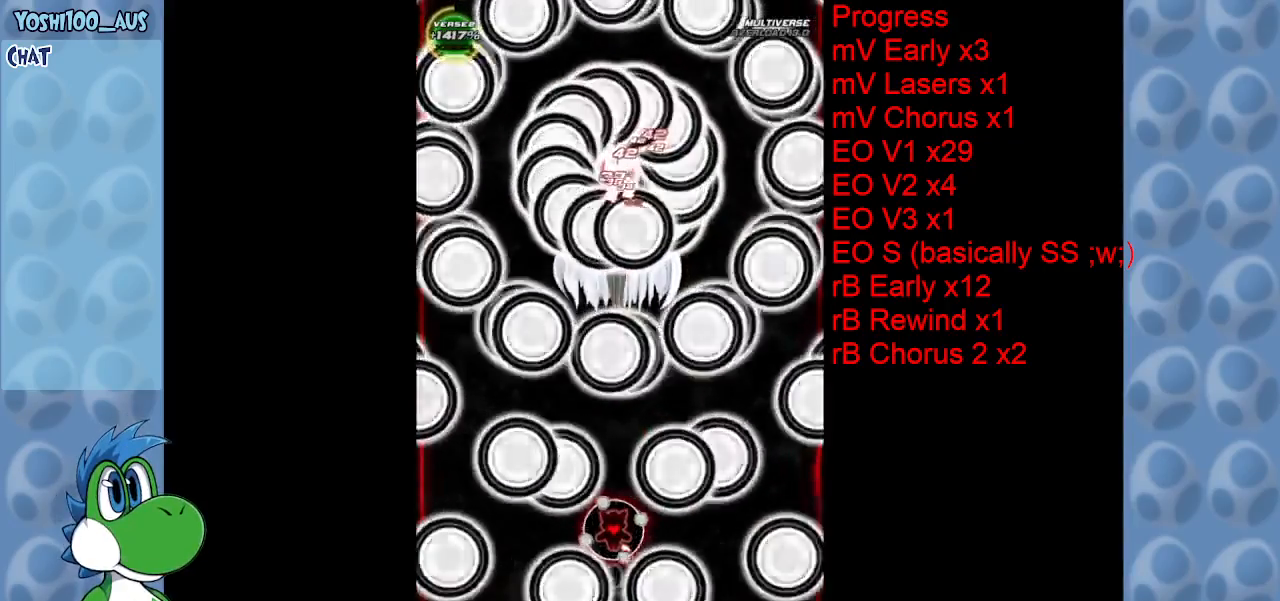
{"keys": ["down", "z"], "events": [[50, "z", "down"], [200, "z", "up"], [333, "down", "down"], [383, "left", "down"], [417, "z", "down"], [467, "left", "up"]]}
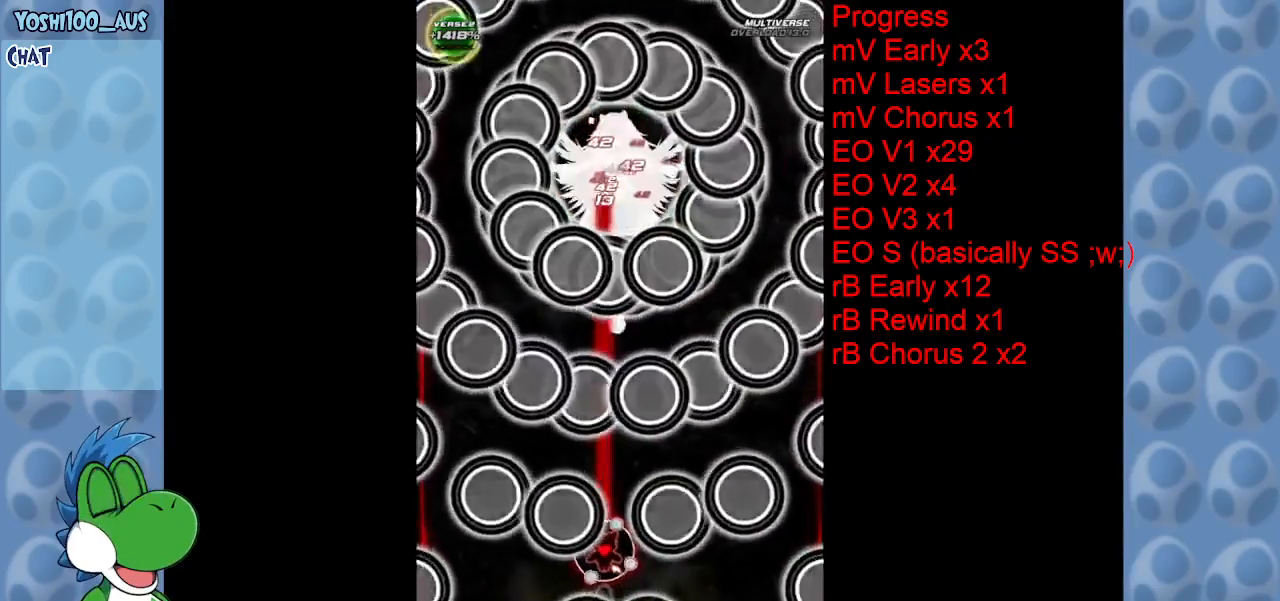
{"keys": ["down"], "events": [[117, "z", "up"], [250, "z", "down"], [433, "z", "up"]]}
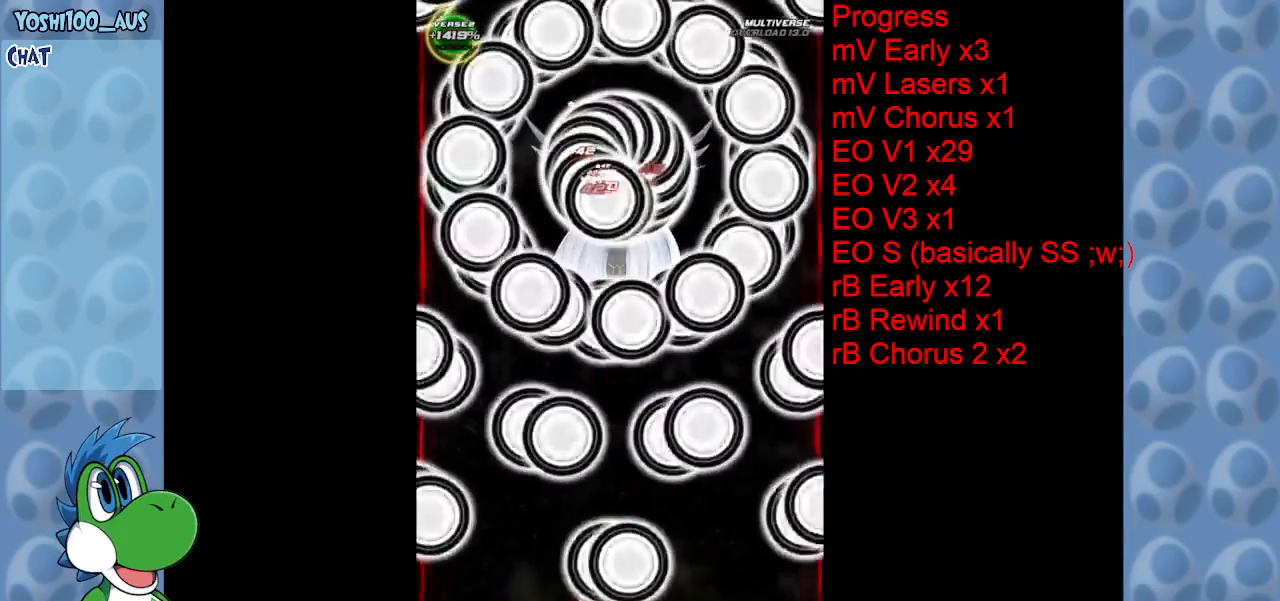
{"keys": ["z"], "events": [[33, "right", "down"], [83, "z", "down"], [133, "right", "up"], [217, "z", "up"], [417, "down", "up"], [467, "z", "down"]]}